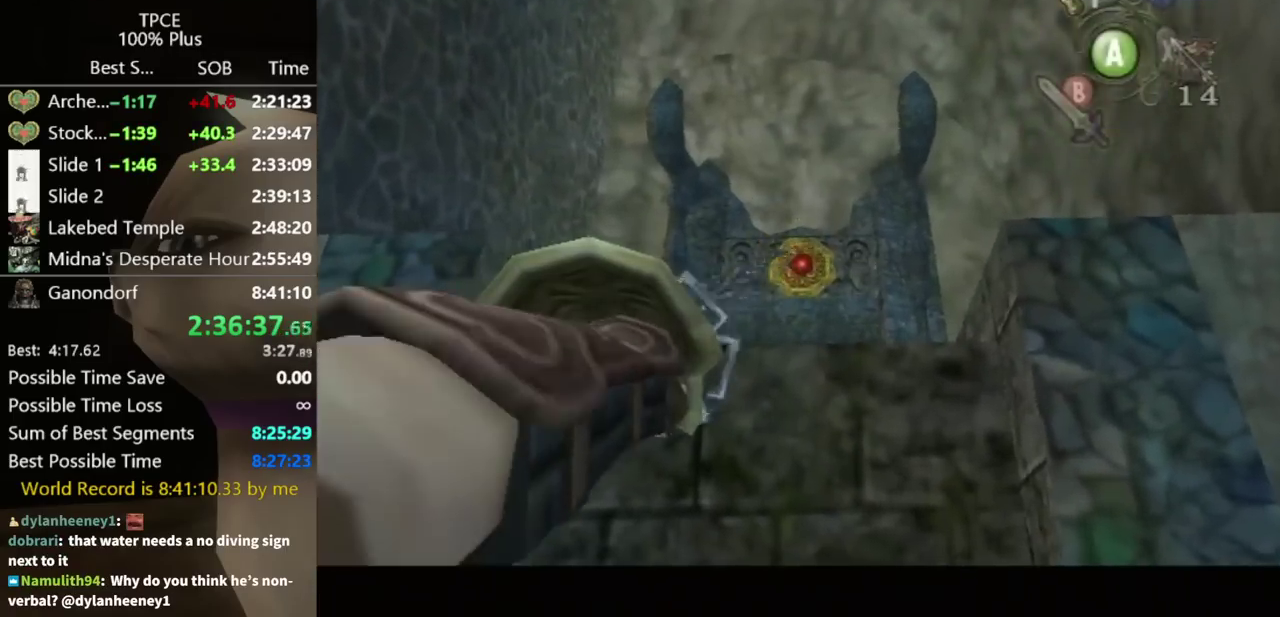
Gameplay with a controller (Nintendo layout); each line is a JSON object with the inputs held at the frame after it. "events" lists button and stick changes between this image and that frame as [ms after this image, input, new state], when the widget could be followed in between. Not read: L3 R3.
{"buttons": [], "left_stick": "center", "right_stick": "center", "events": []}
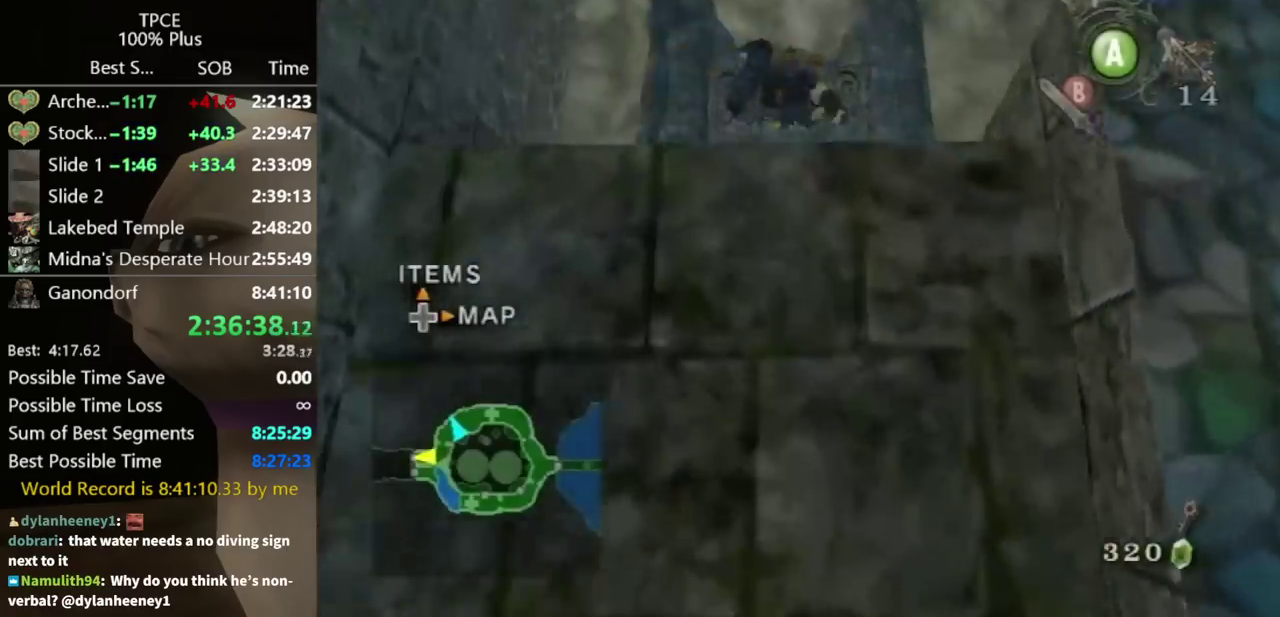
{"buttons": ["A"], "left_stick": "center", "right_stick": "center", "events": [[100, "A", "down"], [167, "A", "up"], [467, "A", "down"]]}
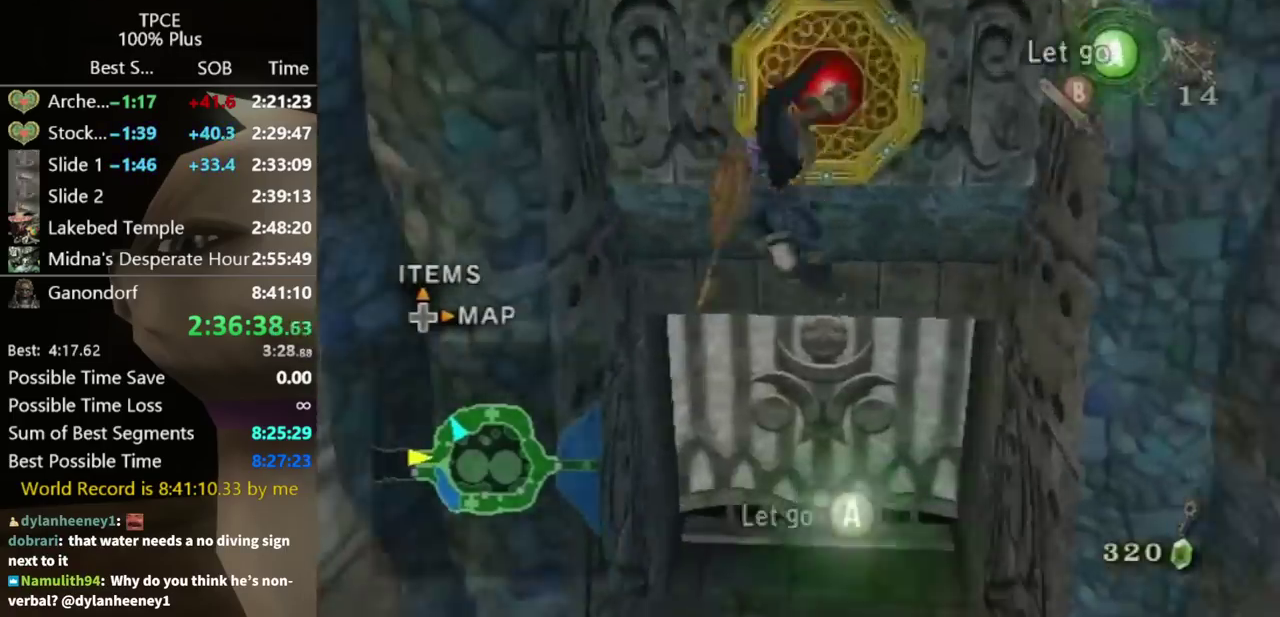
{"buttons": [], "left_stick": "center", "right_stick": "center", "events": [[33, "A", "up"]]}
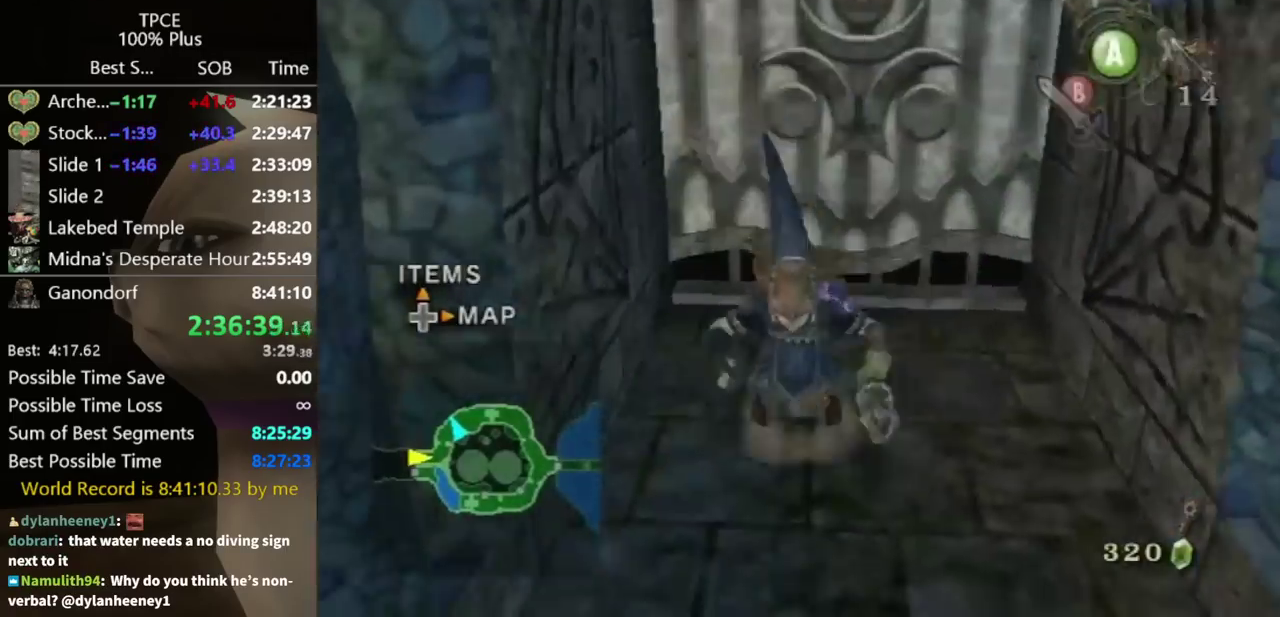
{"buttons": [], "left_stick": "up", "right_stick": "center", "events": [[33, "left_stick", "up"], [333, "left_stick", "up-right"], [467, "left_stick", "up"]]}
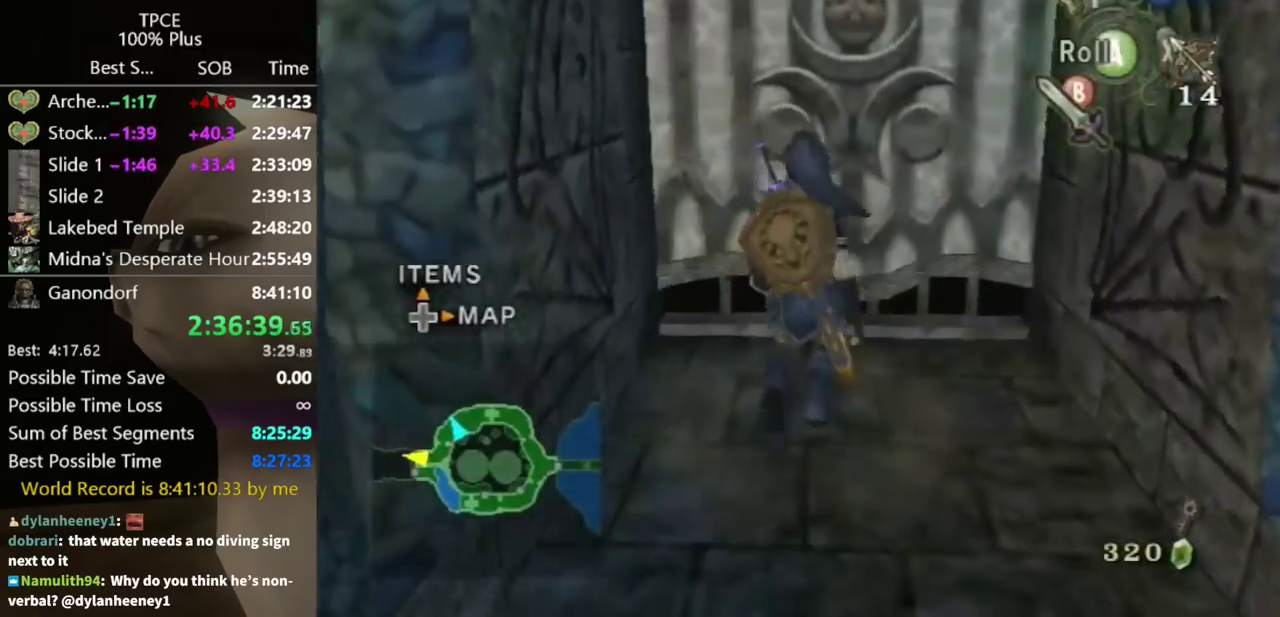
{"buttons": [], "left_stick": "center", "right_stick": "center", "events": [[233, "left_stick", "center"], [267, "A", "down"], [333, "A", "up"]]}
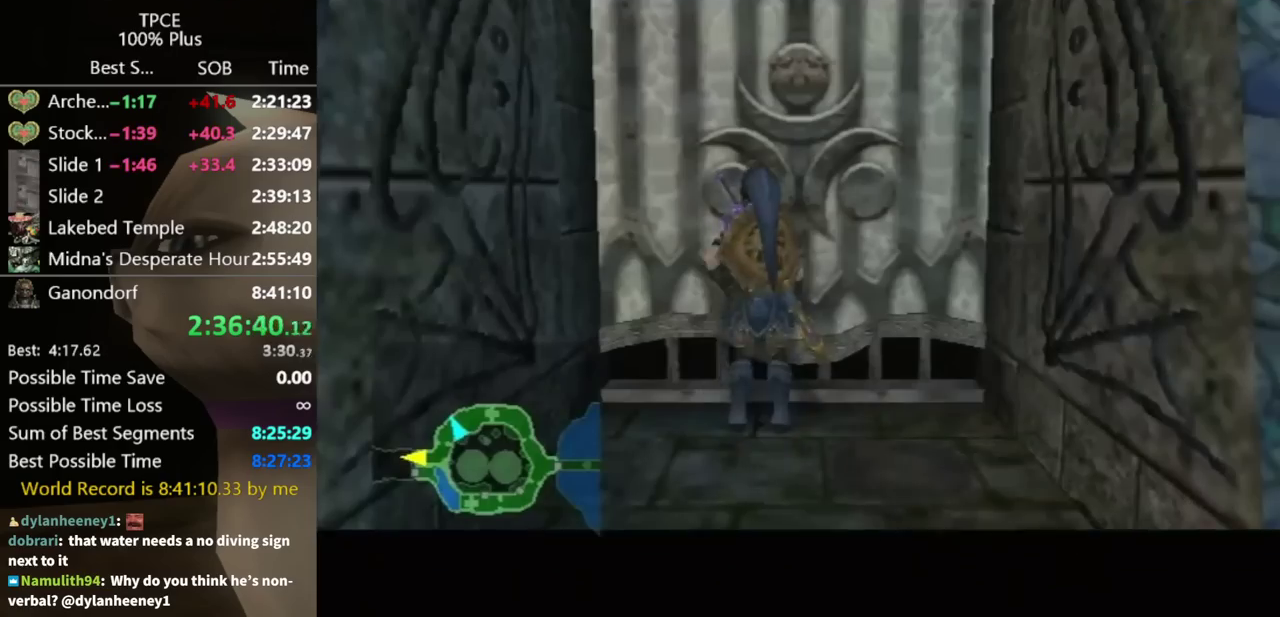
{"buttons": [], "left_stick": "center", "right_stick": "center", "events": []}
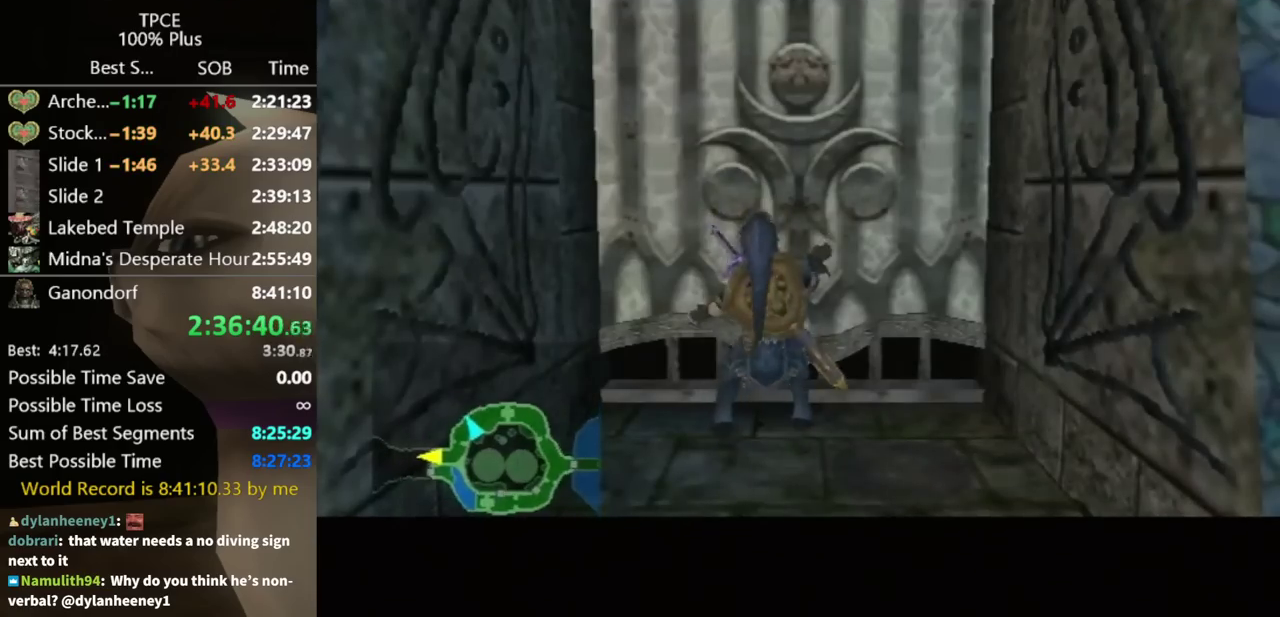
{"buttons": [], "left_stick": "center", "right_stick": "center", "events": []}
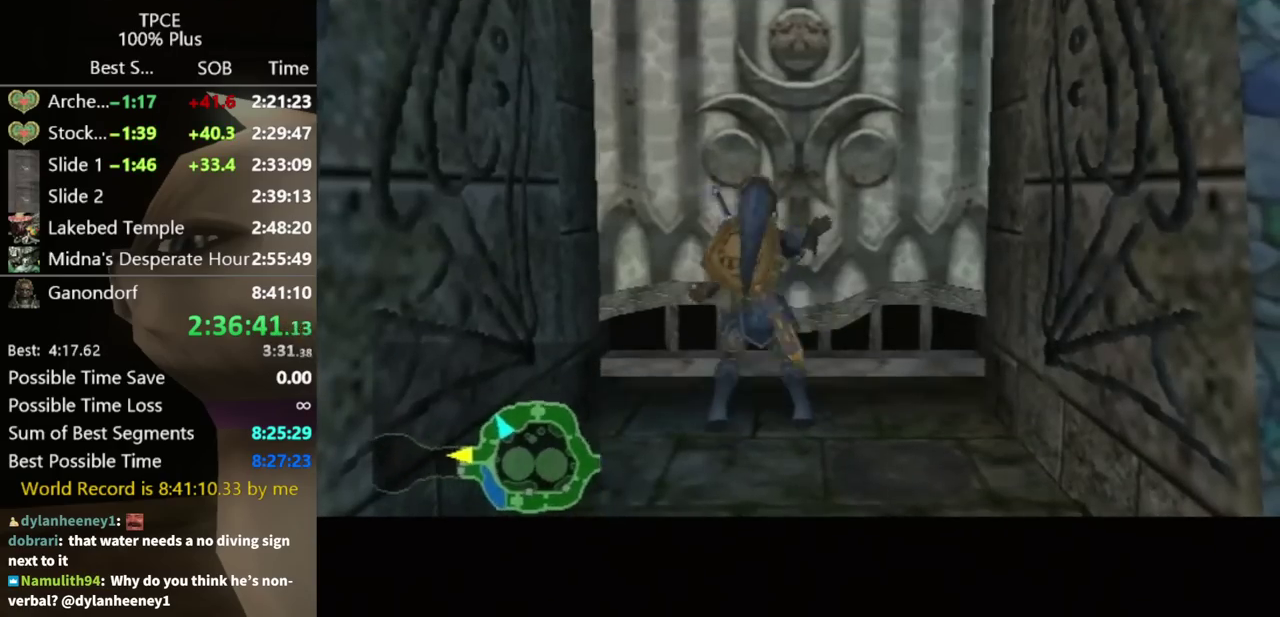
{"buttons": [], "left_stick": "center", "right_stick": "center", "events": []}
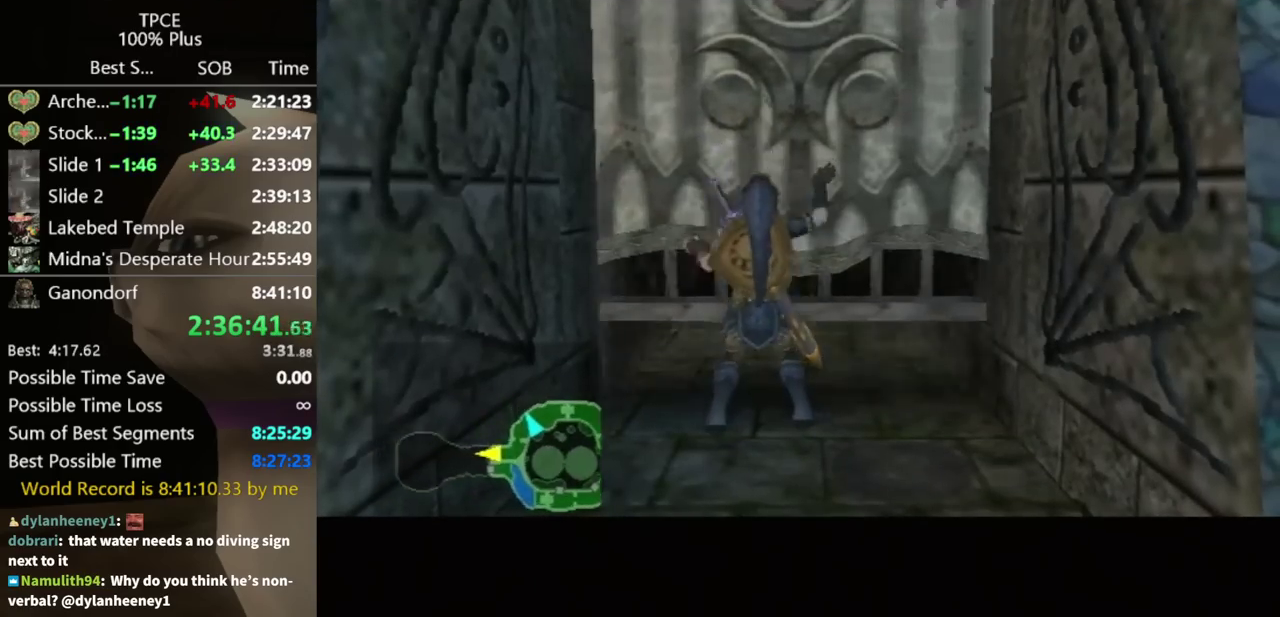
{"buttons": [], "left_stick": "center", "right_stick": "center", "events": []}
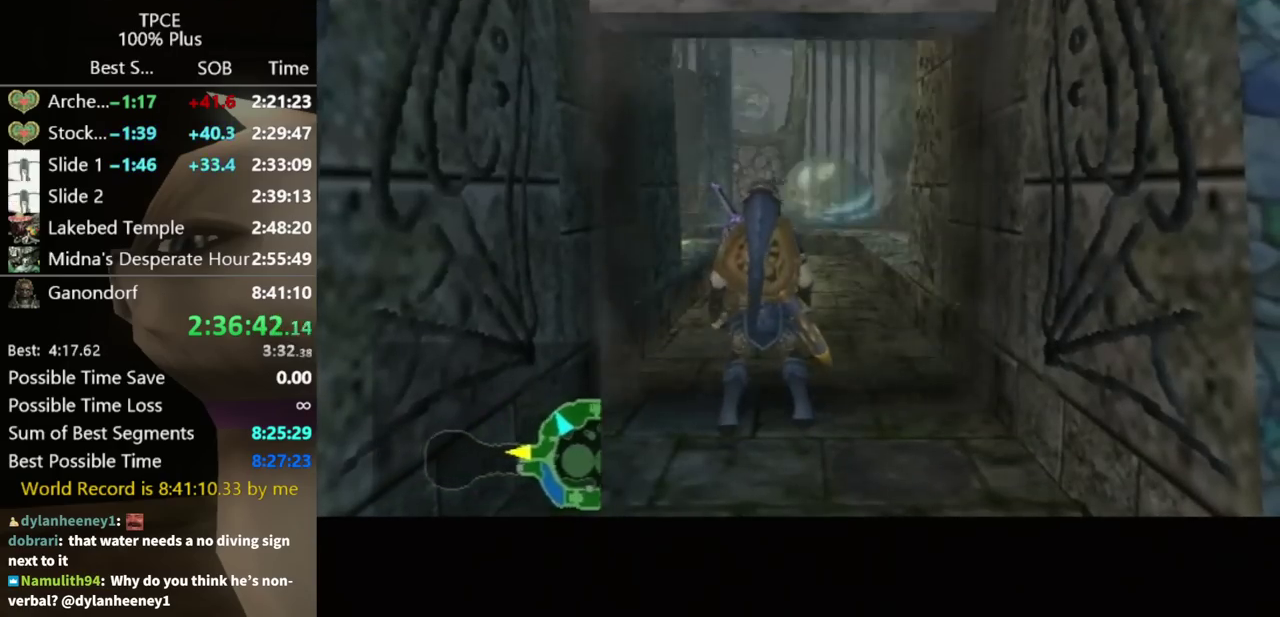
{"buttons": [], "left_stick": "center", "right_stick": "center", "events": []}
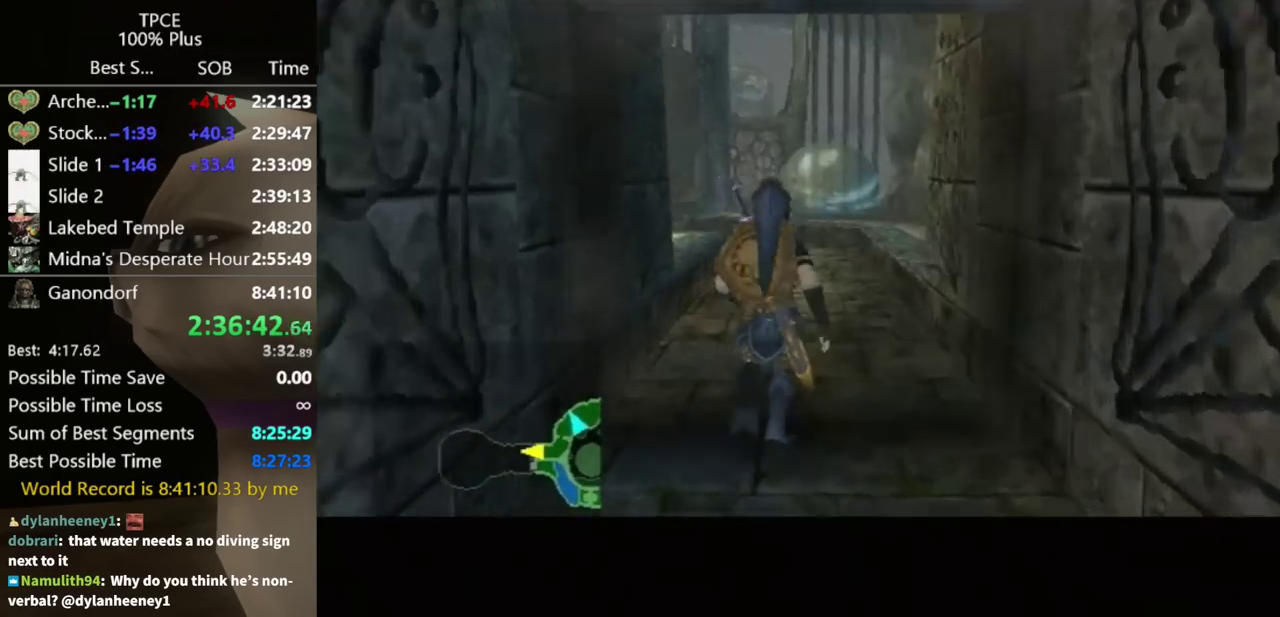
{"buttons": [], "left_stick": "center", "right_stick": "center", "events": []}
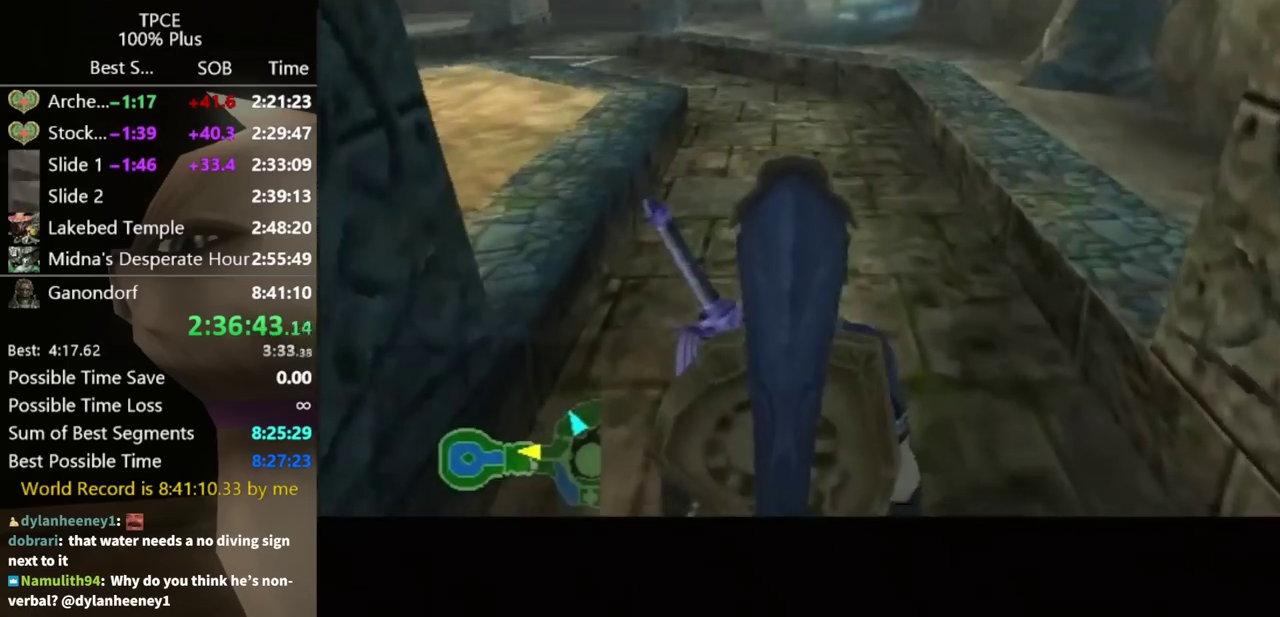
{"buttons": [], "left_stick": "center", "right_stick": "center", "events": []}
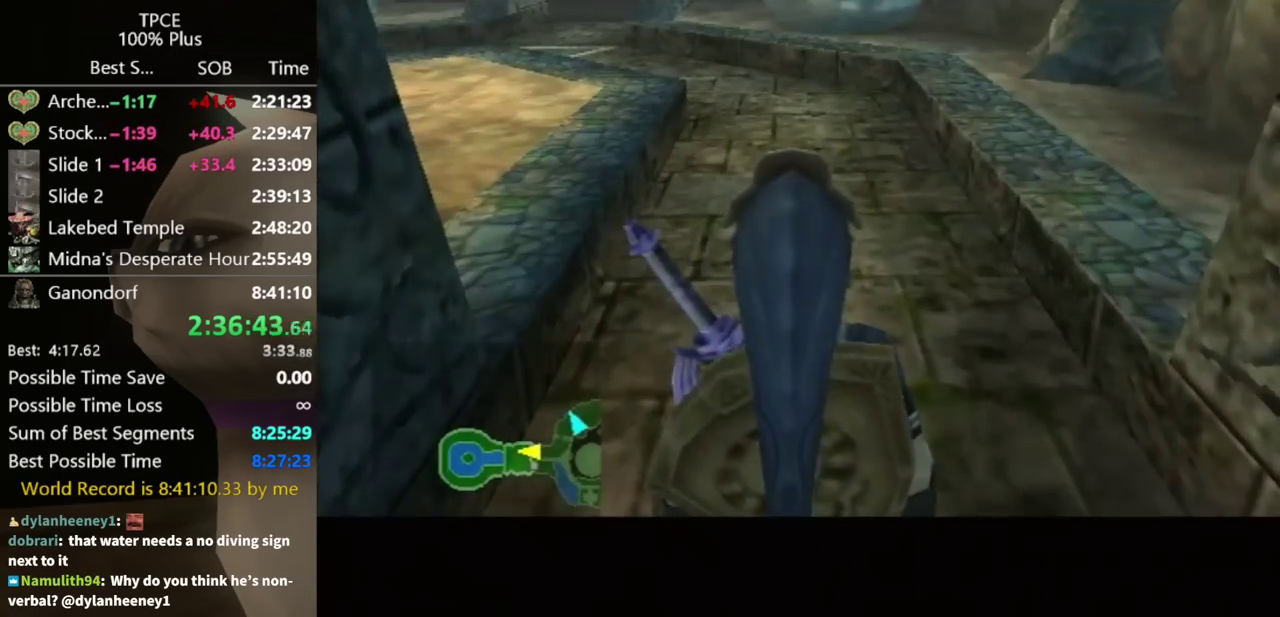
{"buttons": [], "left_stick": "up", "right_stick": "center", "events": [[300, "left_stick", "up"]]}
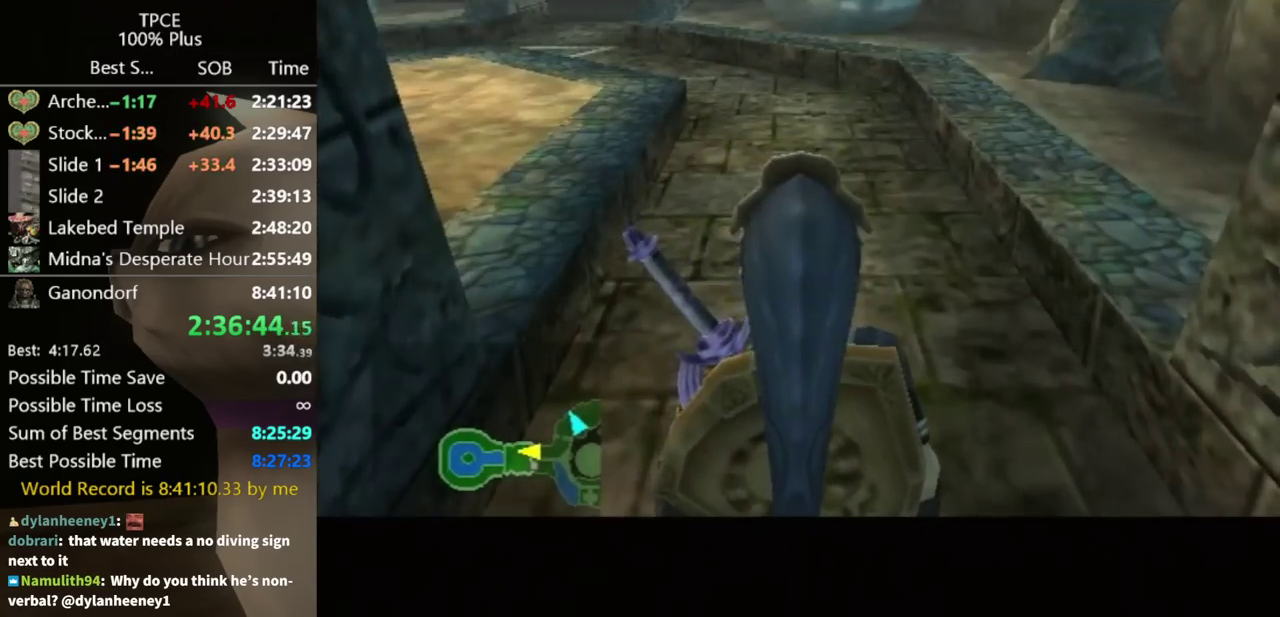
{"buttons": [], "left_stick": "up", "right_stick": "center", "events": []}
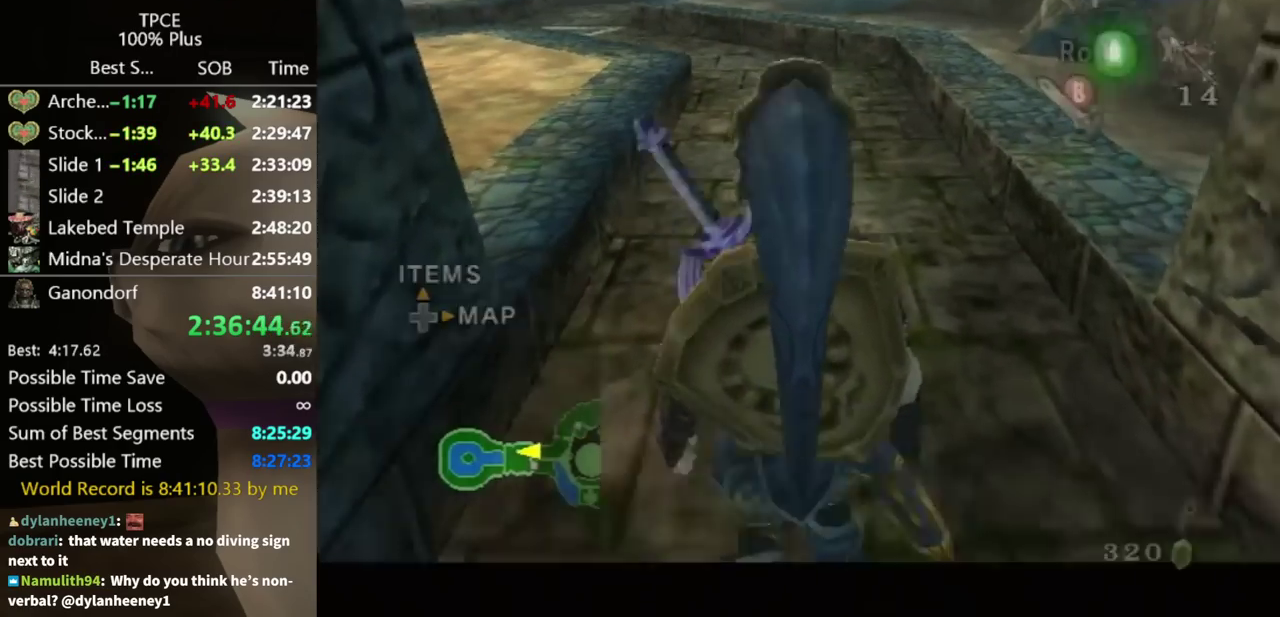
{"buttons": [], "left_stick": "up-left", "right_stick": "center", "events": [[400, "A", "down"], [467, "A", "up"], [500, "left_stick", "up-left"]]}
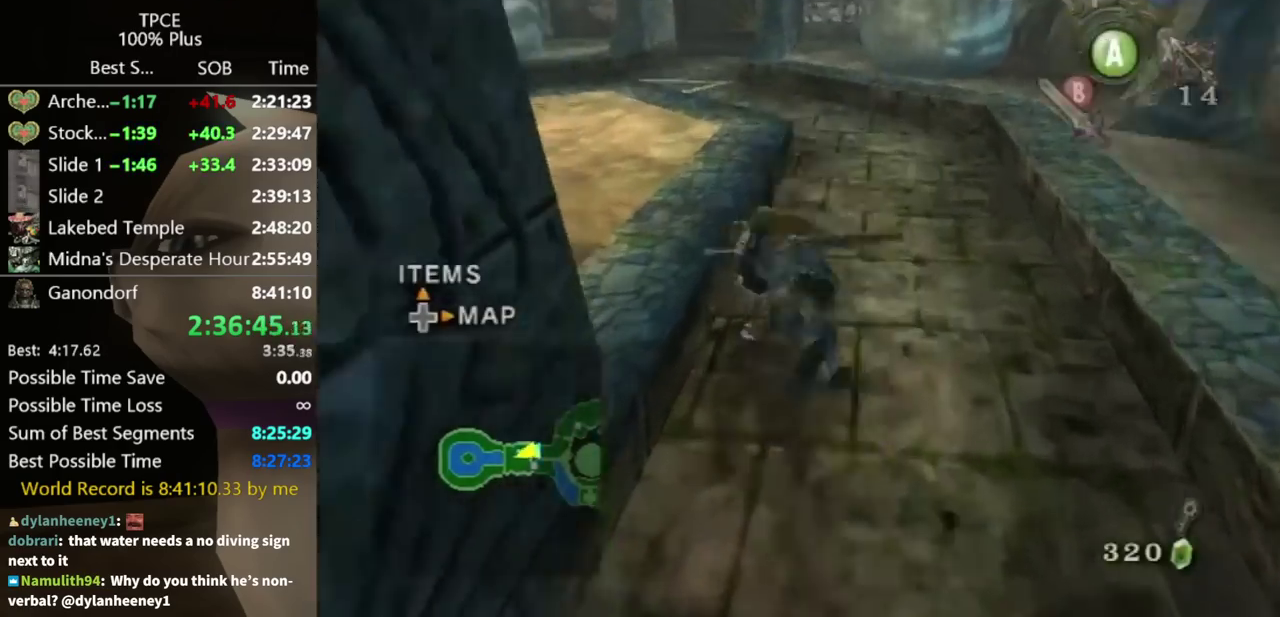
{"buttons": [], "left_stick": "up", "right_stick": "center", "events": [[33, "A", "down"], [100, "A", "up"], [133, "left_stick", "left"], [400, "left_stick", "up-left"], [467, "left_stick", "up"]]}
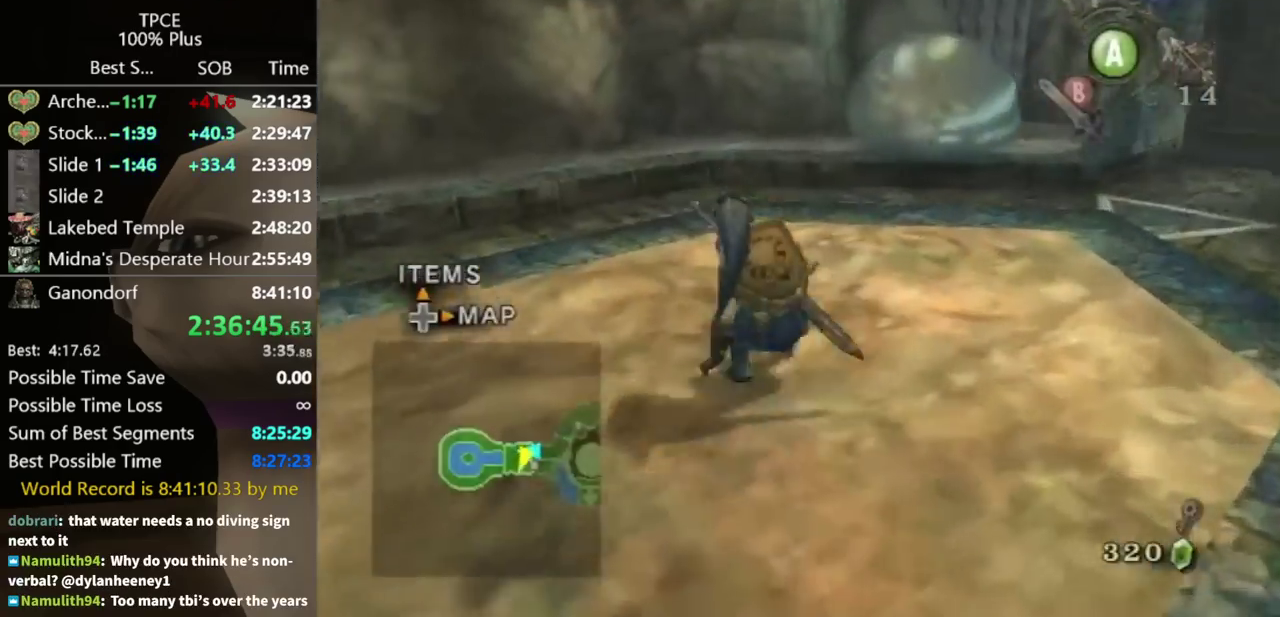
{"buttons": [], "left_stick": "down", "right_stick": "center", "events": [[33, "left_stick", "up-right"], [167, "left_stick", "down-right"], [200, "right_stick", "up"], [333, "right_stick", "center"], [467, "left_stick", "down"]]}